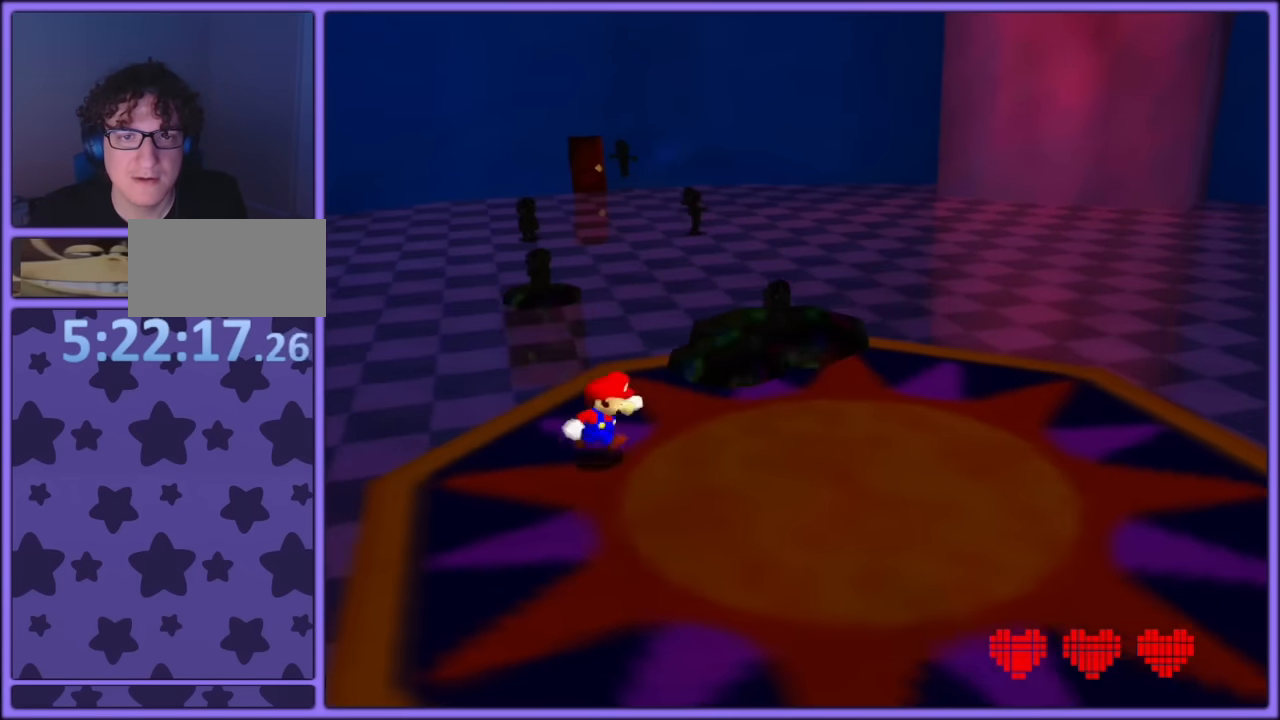
Gameplay with a controller (Nintendo layout); each line is a JSON object with the inputs held at the frame after it. "button_events" lists button changes between this image and that frame as [ms after this image, input, new state], when the widget could be followed in between (sticks are given only as held states). Not read: L1 L3 R3.
{"buttons": [], "left_stick": "down-right", "button_events": [[183, "B", "down"], [283, "B", "up"]]}
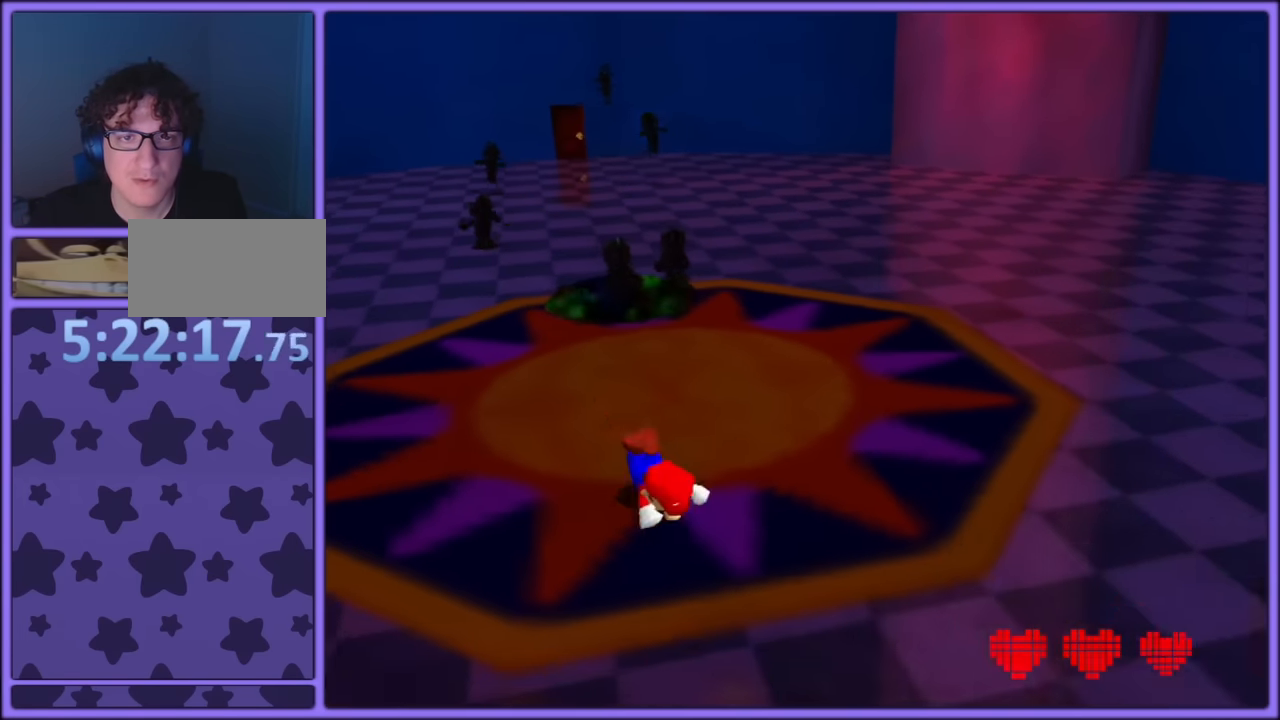
{"buttons": [], "left_stick": "down", "button_events": [[16, "A", "down"], [66, "B", "down"], [150, "A", "up"], [200, "B", "up"]]}
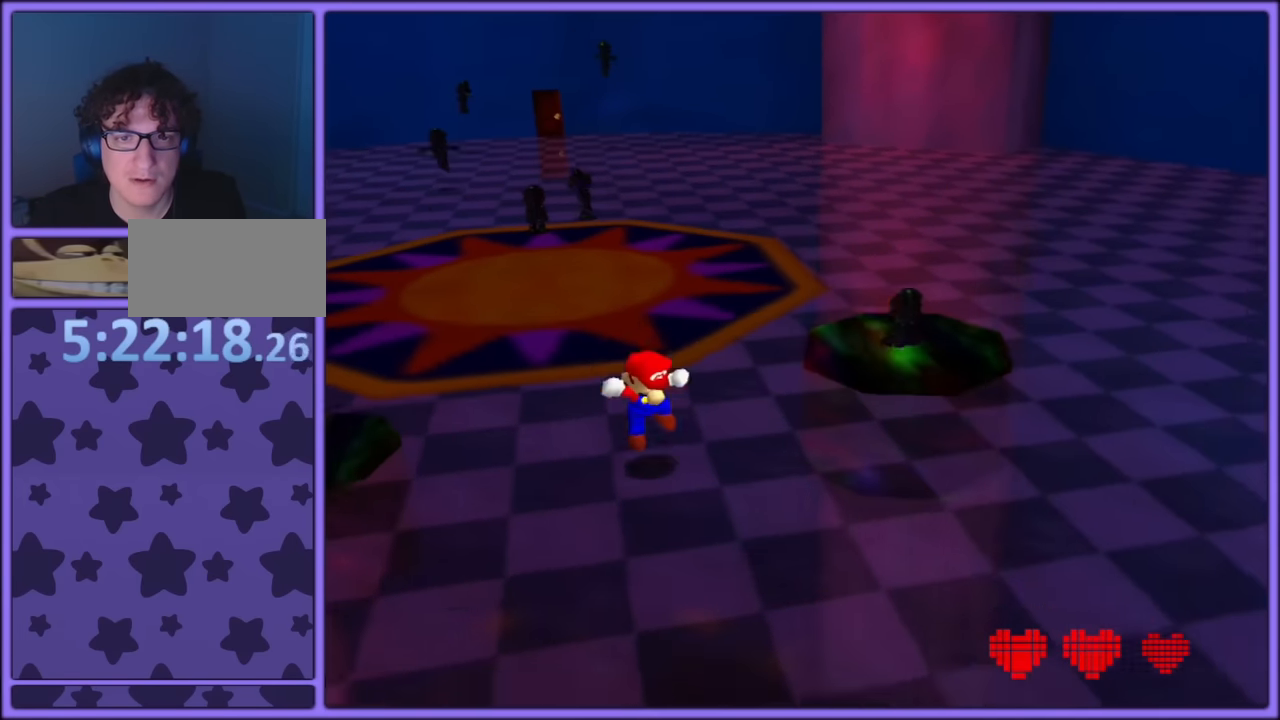
{"buttons": [], "left_stick": "down-left", "button_events": []}
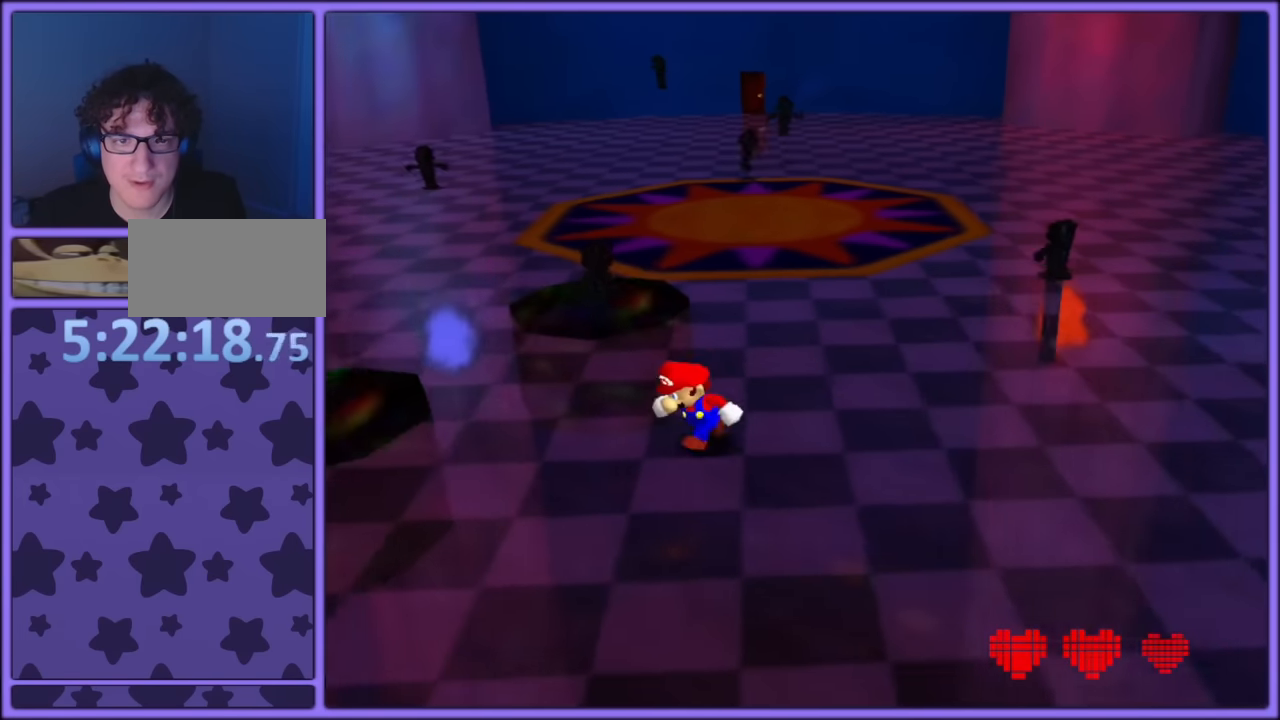
{"buttons": [], "left_stick": "down-right", "button_events": []}
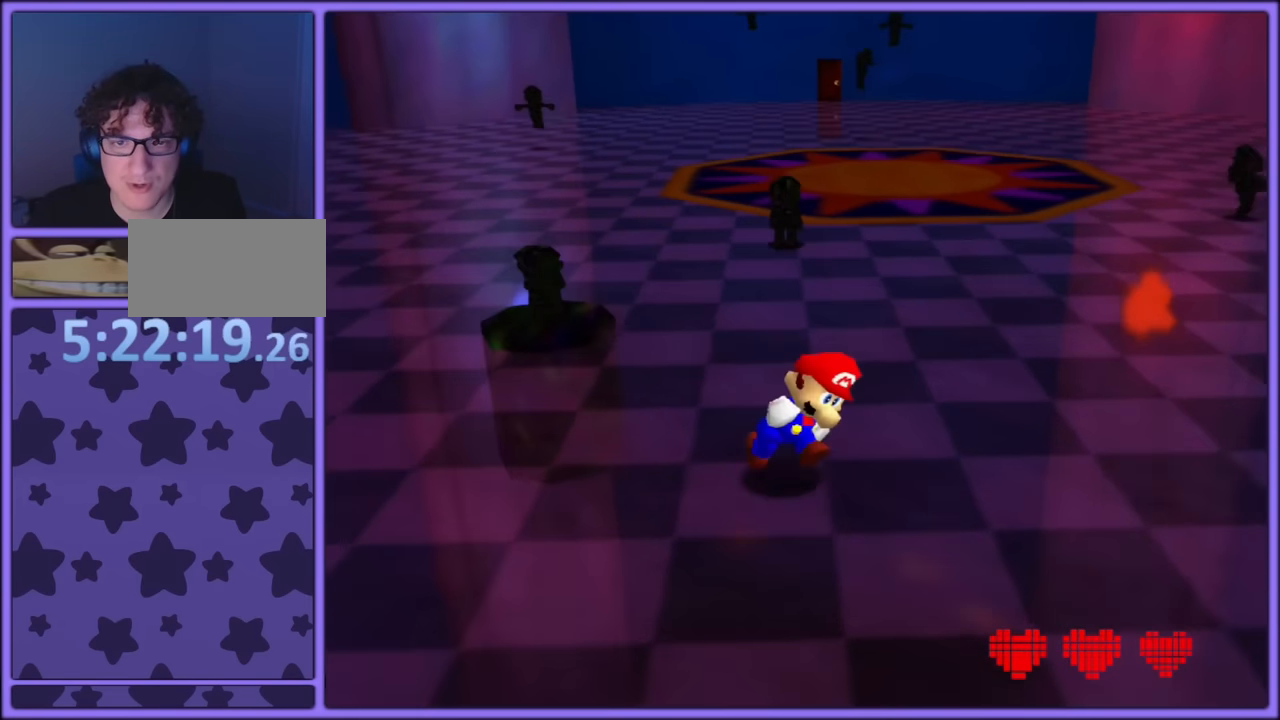
{"buttons": [], "left_stick": "up-right", "button_events": [[383, "B", "down"], [450, "B", "up"]]}
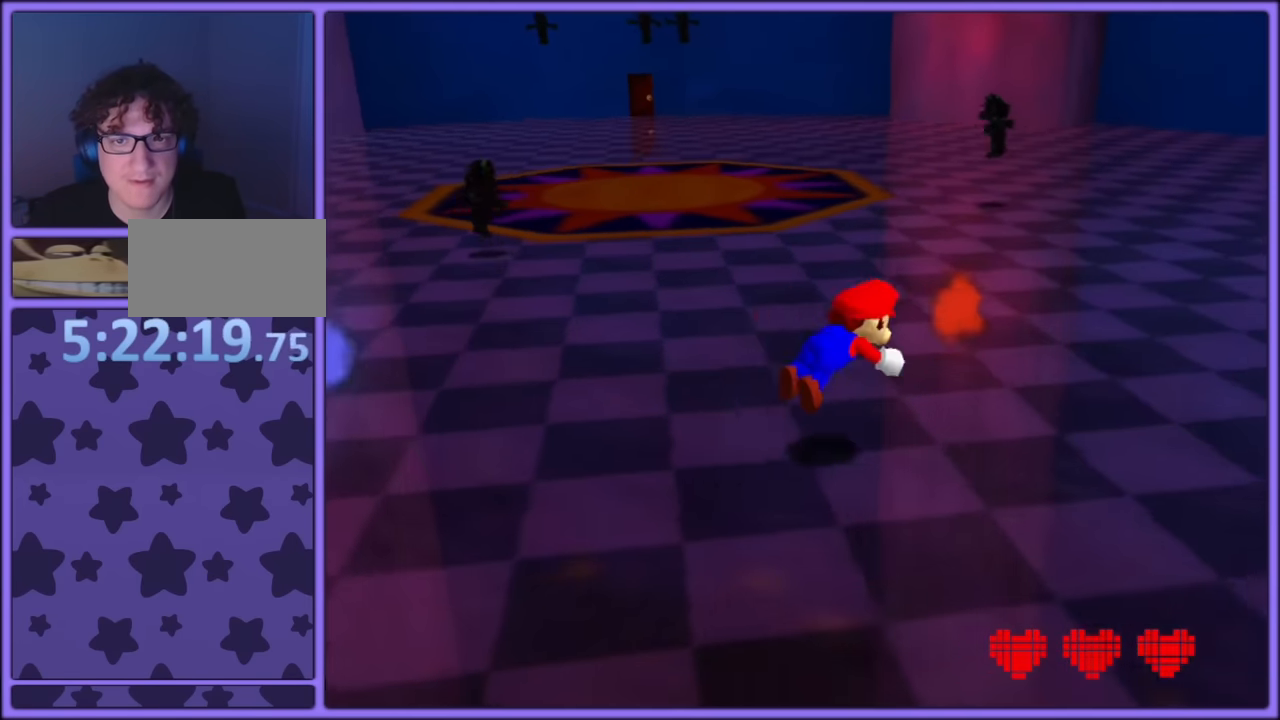
{"buttons": [], "left_stick": "right", "button_events": [[83, "C_RIGHT", "down"], [100, "C_DOWN", "down"], [183, "C_DOWN", "up"], [183, "C_RIGHT", "up"], [266, "A", "down"], [283, "B", "down"], [383, "A", "up"], [416, "B", "up"]]}
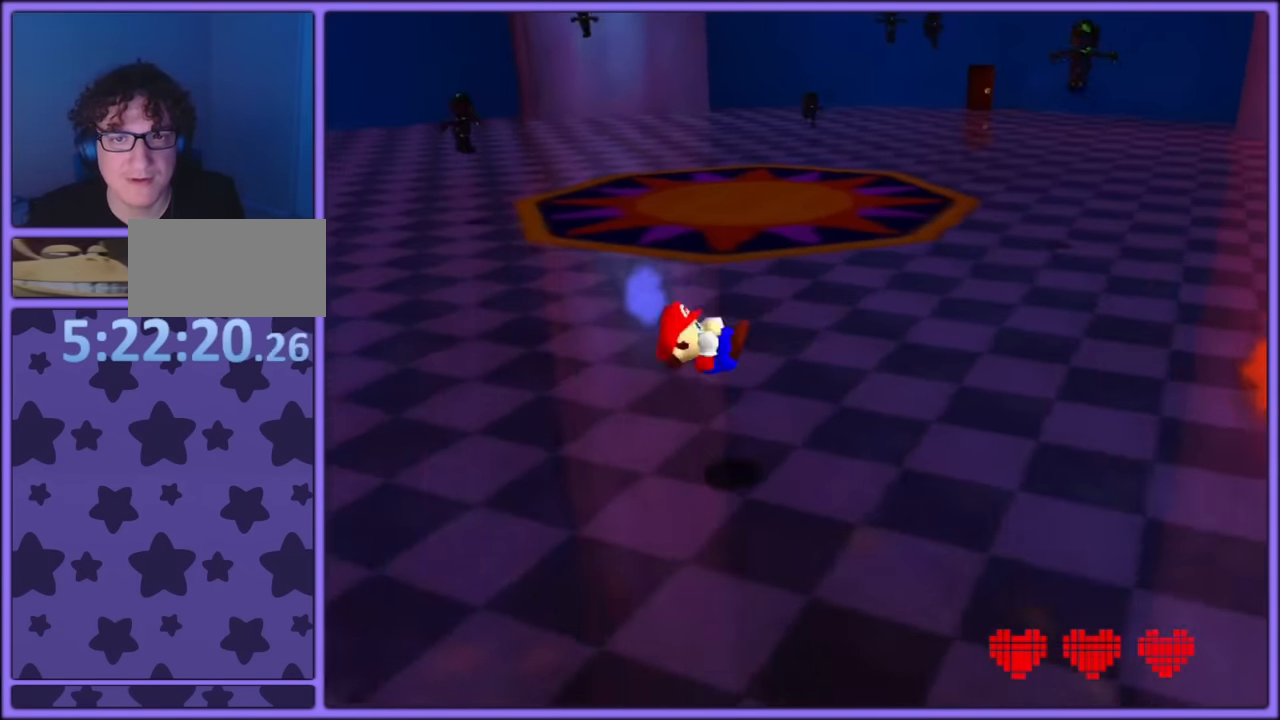
{"buttons": [], "left_stick": "up-left", "button_events": []}
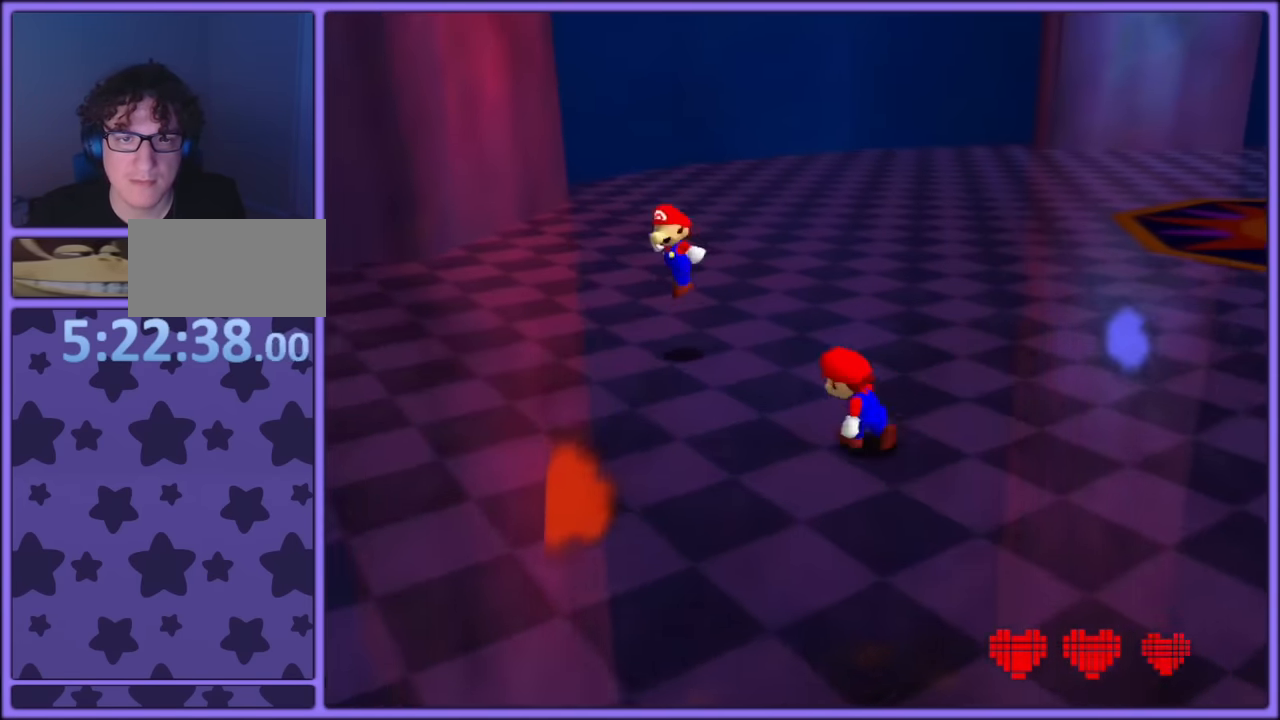
{"buttons": ["A"], "left_stick": "up-left", "button_events": [[350, "A", "down"]]}
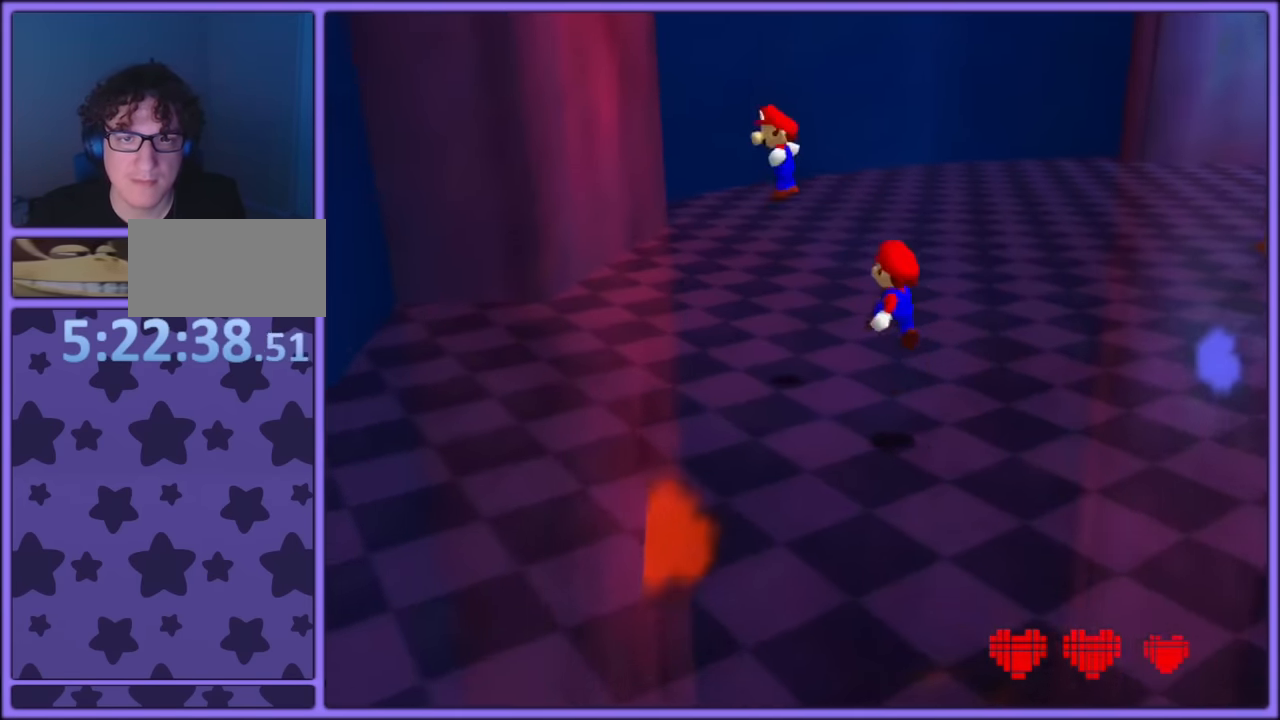
{"buttons": [], "left_stick": "up-right", "button_events": [[200, "B", "down"], [250, "A", "up"], [283, "B", "up"], [383, "B", "down"], [483, "B", "up"]]}
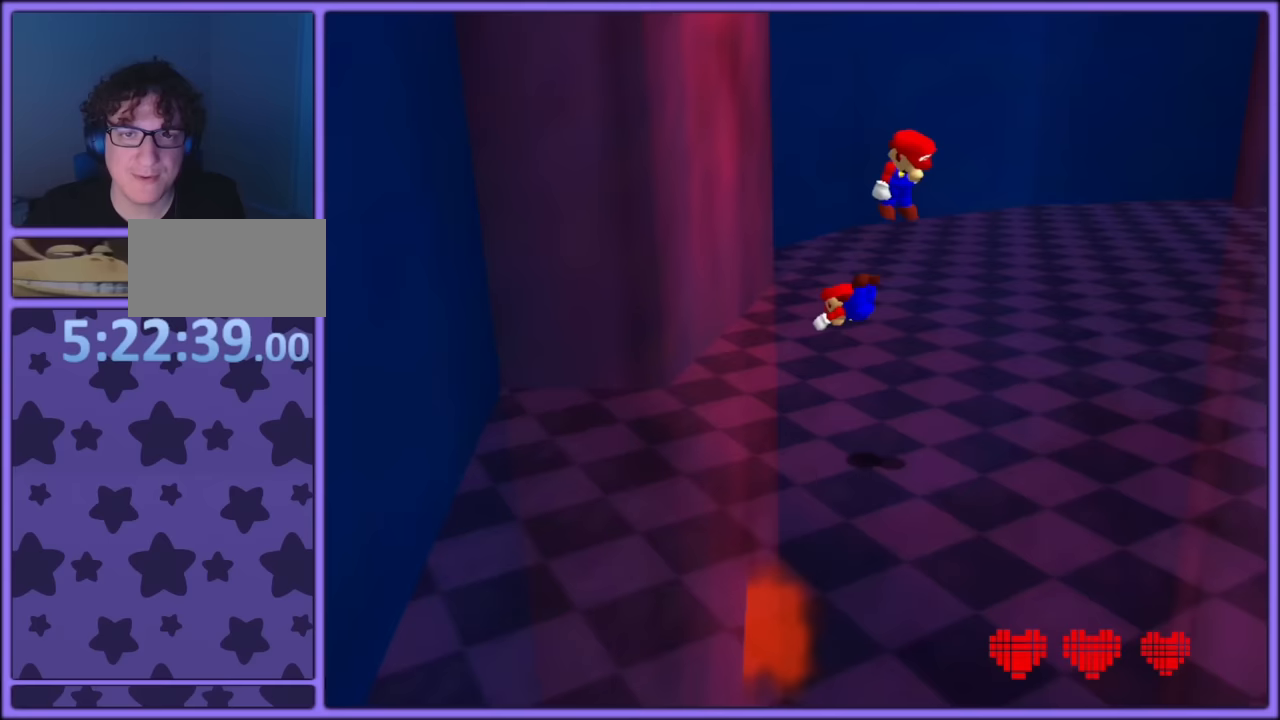
{"buttons": [], "left_stick": "up", "button_events": [[300, "A", "down"], [383, "A", "up"]]}
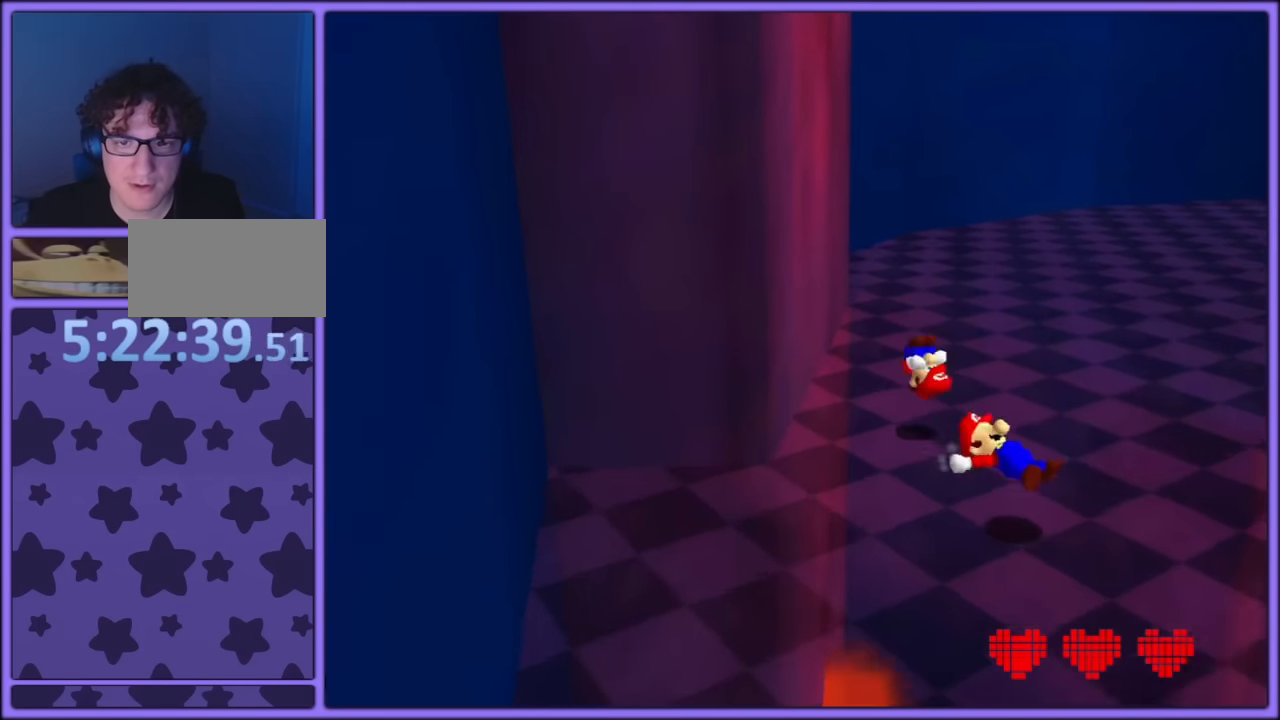
{"buttons": [], "left_stick": "up-left", "button_events": [[333, "C_RIGHT", "down"], [367, "C_RIGHT", "up"]]}
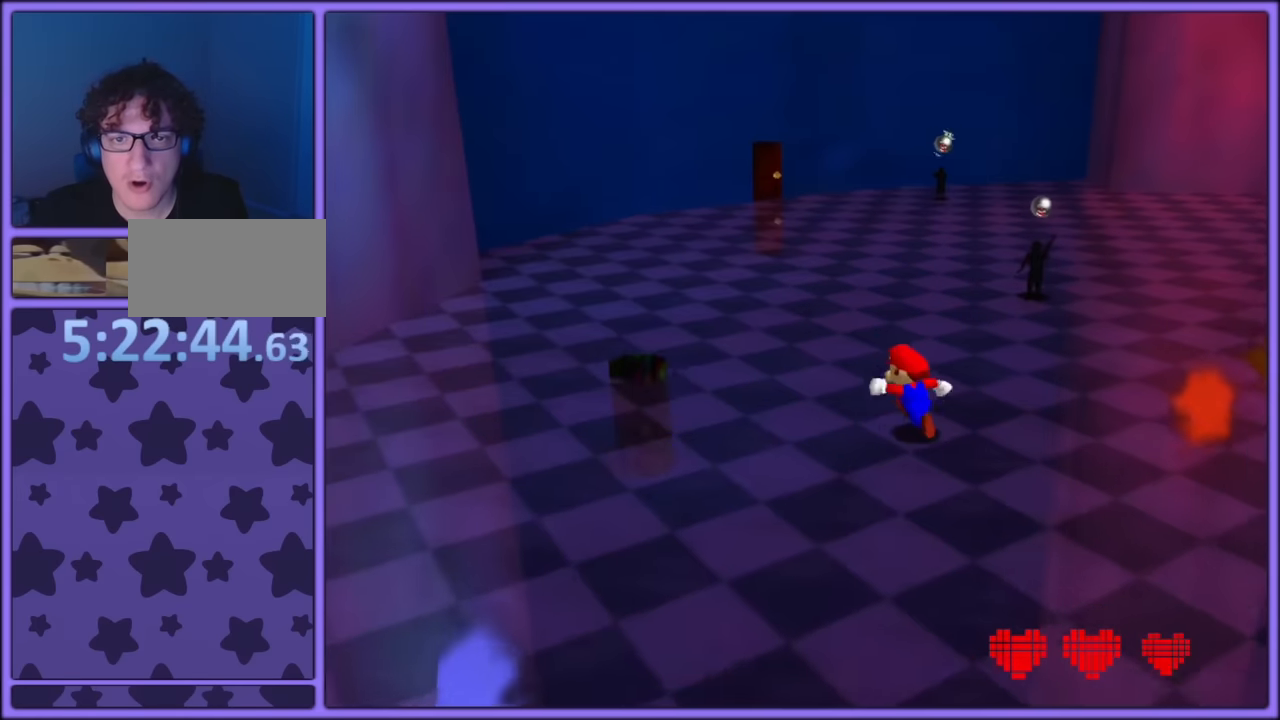
{"buttons": [], "left_stick": "up", "button_events": []}
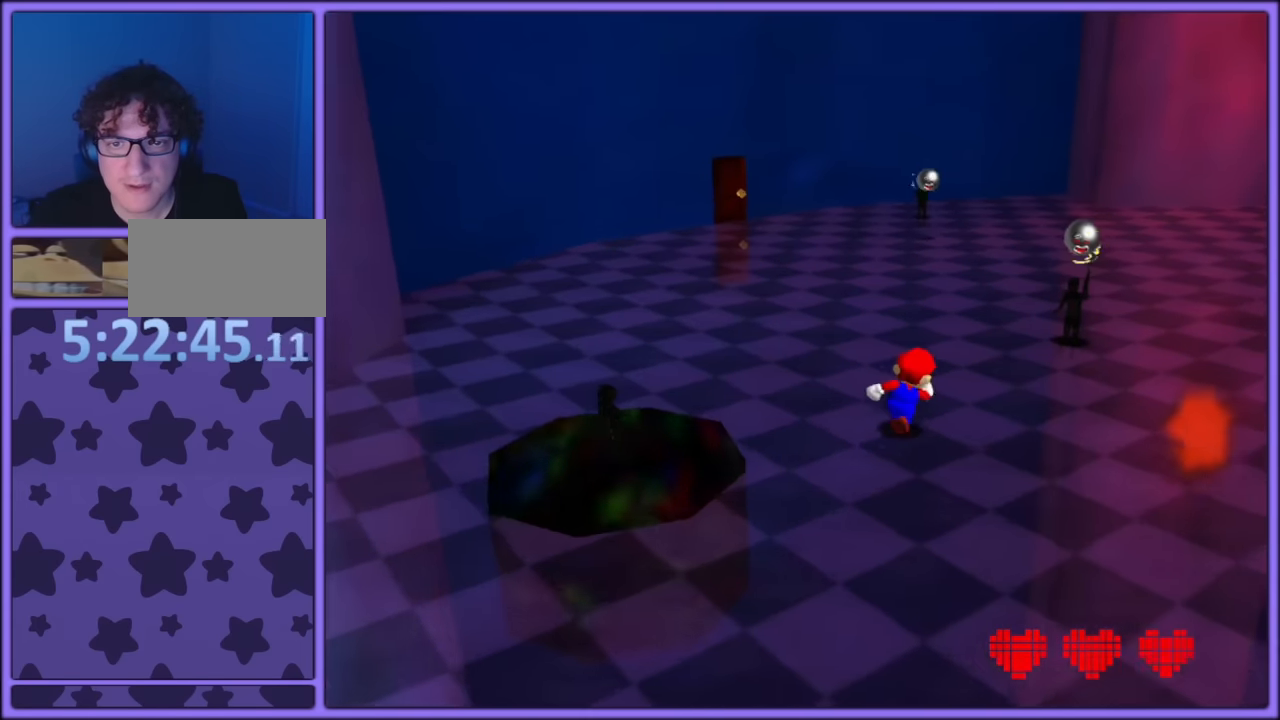
{"buttons": ["C_LEFT"], "left_stick": "up-left", "button_events": [[383, "C_LEFT", "down"]]}
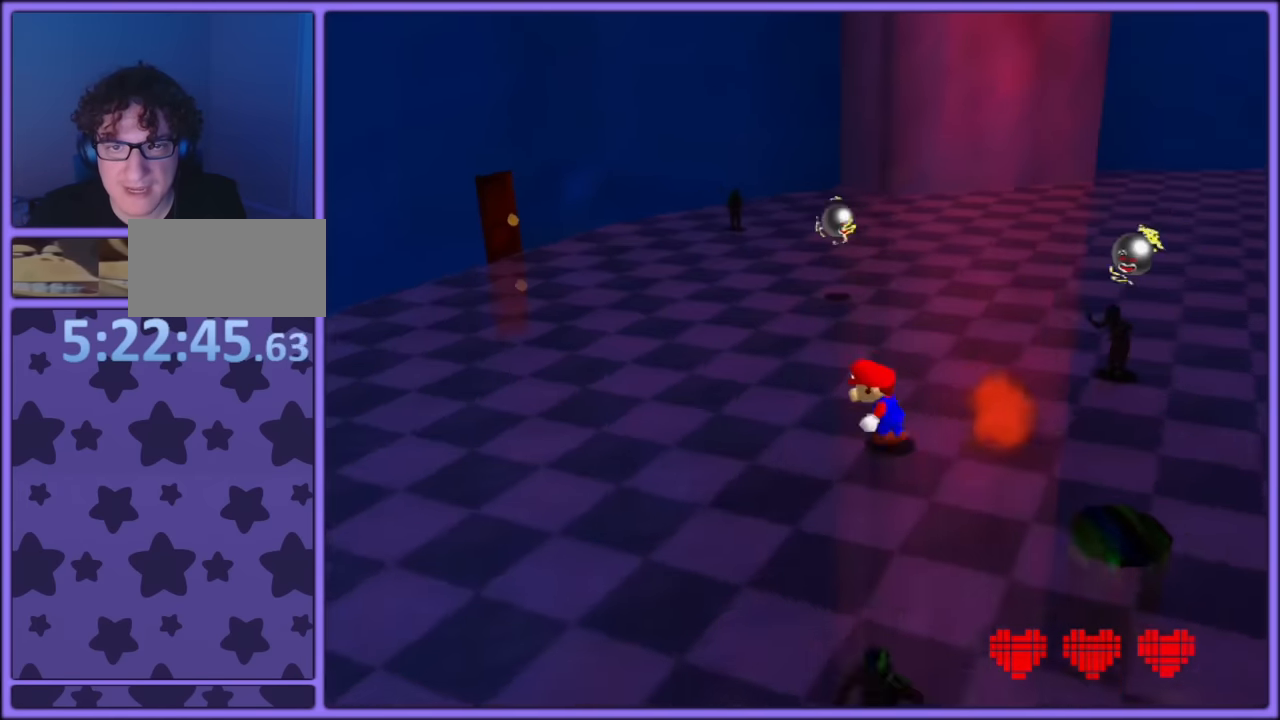
{"buttons": [], "left_stick": "up-left", "button_events": [[17, "C_LEFT", "up"]]}
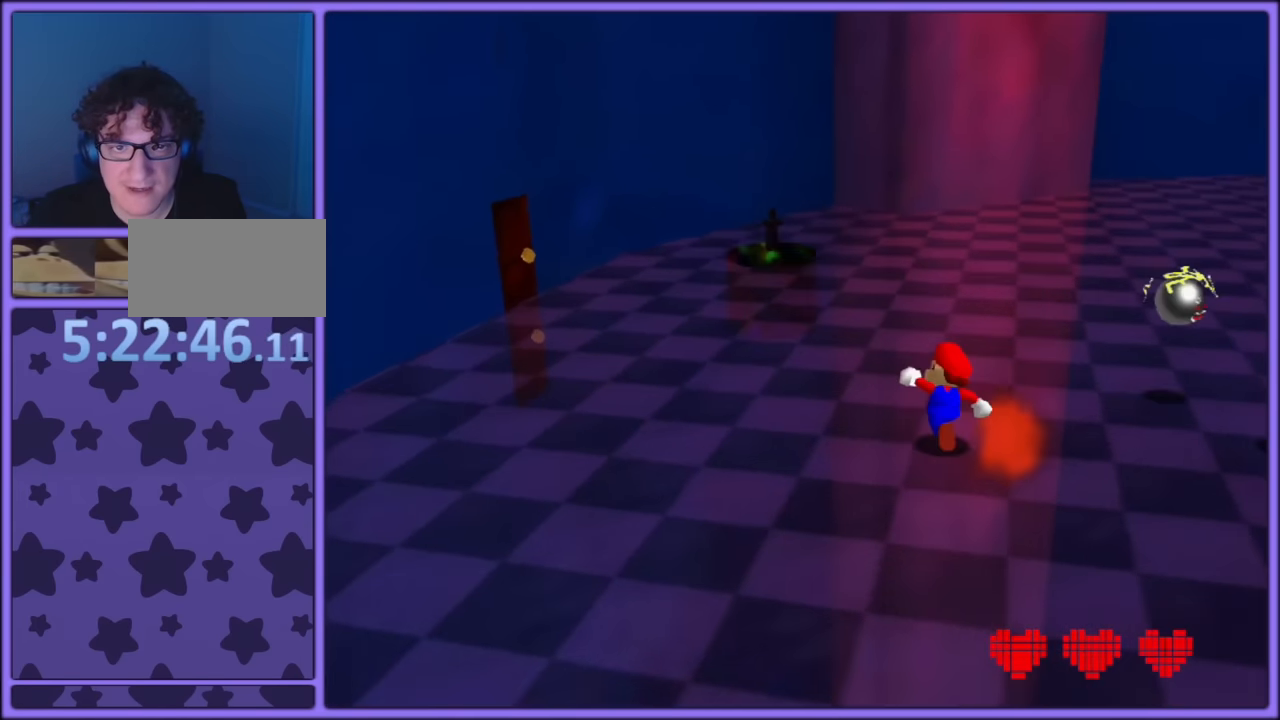
{"buttons": ["A", "B"], "left_stick": "up-left", "button_events": [[50, "B", "down"], [133, "B", "up"], [217, "C_LEFT", "down"], [350, "C_LEFT", "up"], [400, "A", "down"], [433, "B", "down"]]}
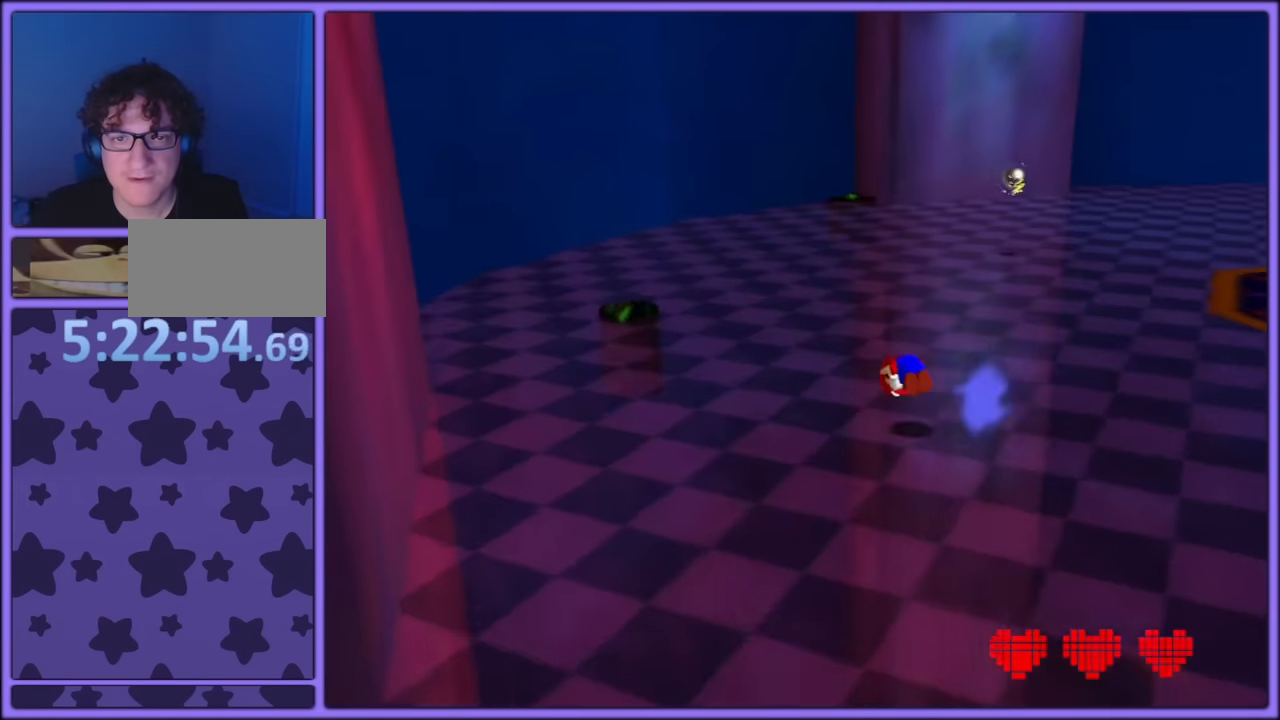
{"buttons": [], "left_stick": "up", "button_events": [[150, "A", "up"], [150, "B", "up"]]}
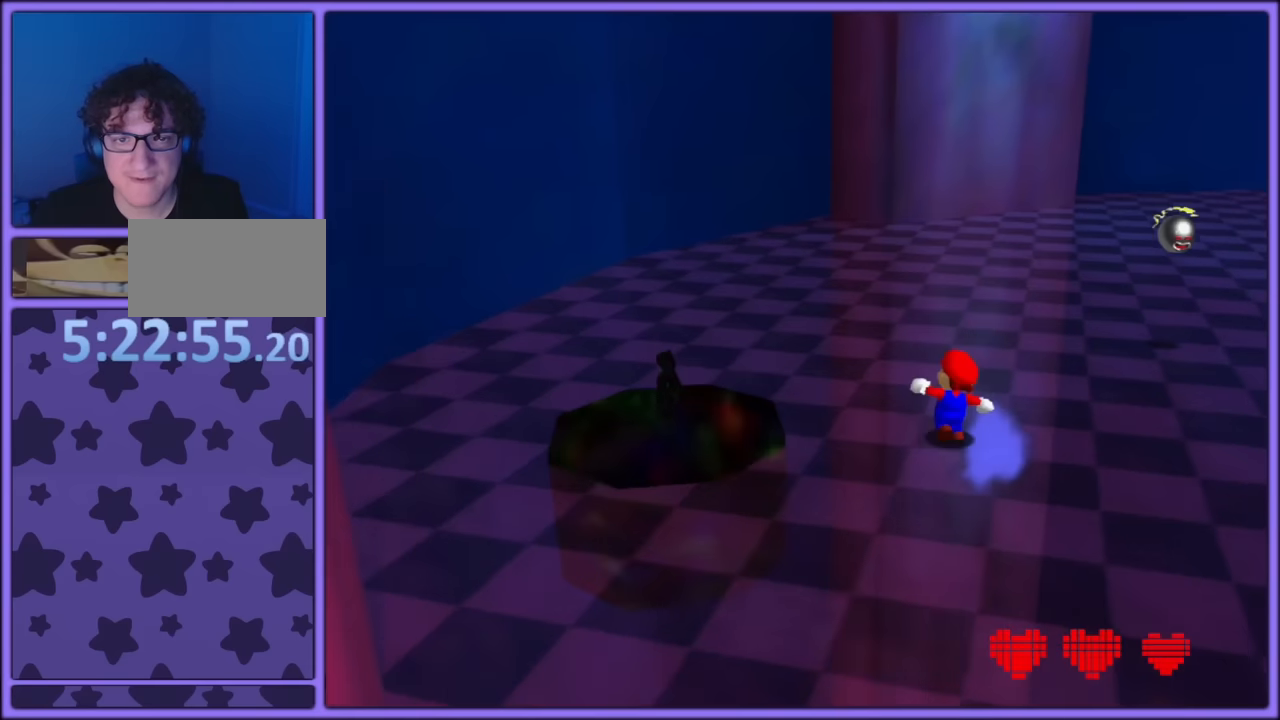
{"buttons": ["A", "B"], "left_stick": "up-left", "button_events": [[67, "B", "down"], [150, "B", "up"], [267, "C_LEFT", "down"], [400, "C_LEFT", "up"], [467, "A", "down"], [500, "B", "down"]]}
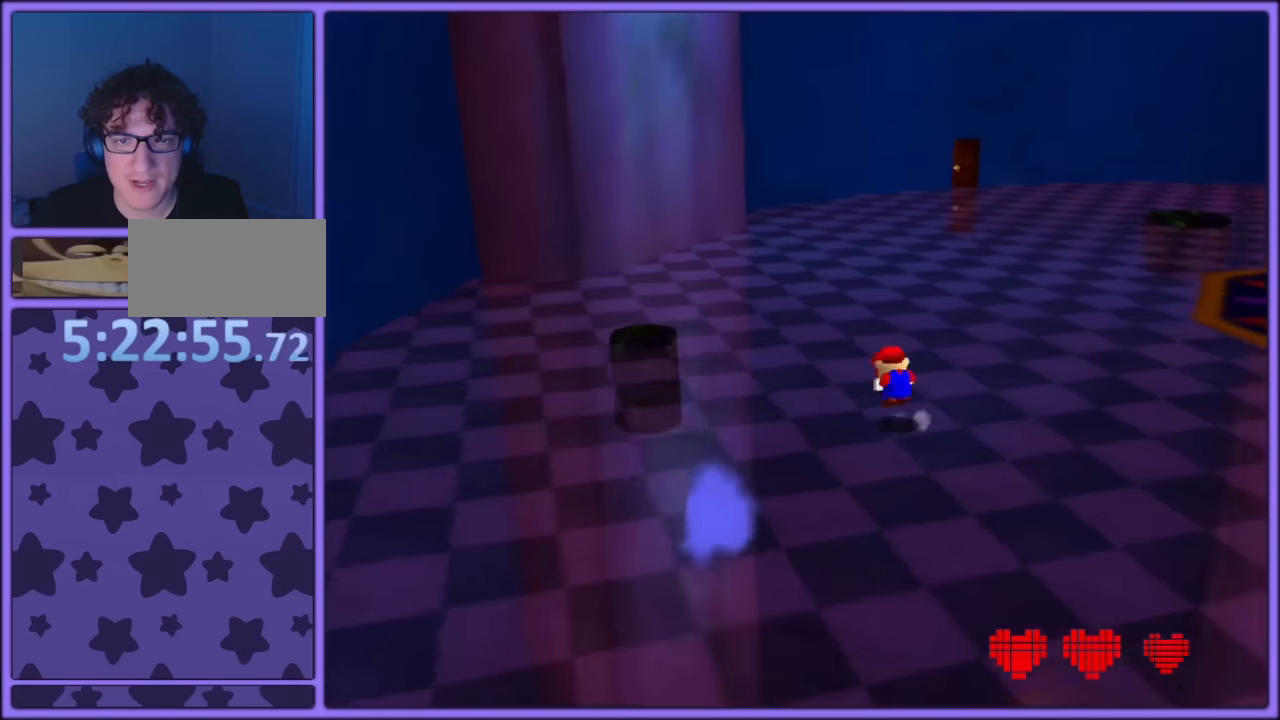
{"buttons": [], "left_stick": "up-left", "button_events": [[100, "A", "up"], [100, "B", "up"], [217, "C_LEFT", "down"], [350, "C_LEFT", "up"]]}
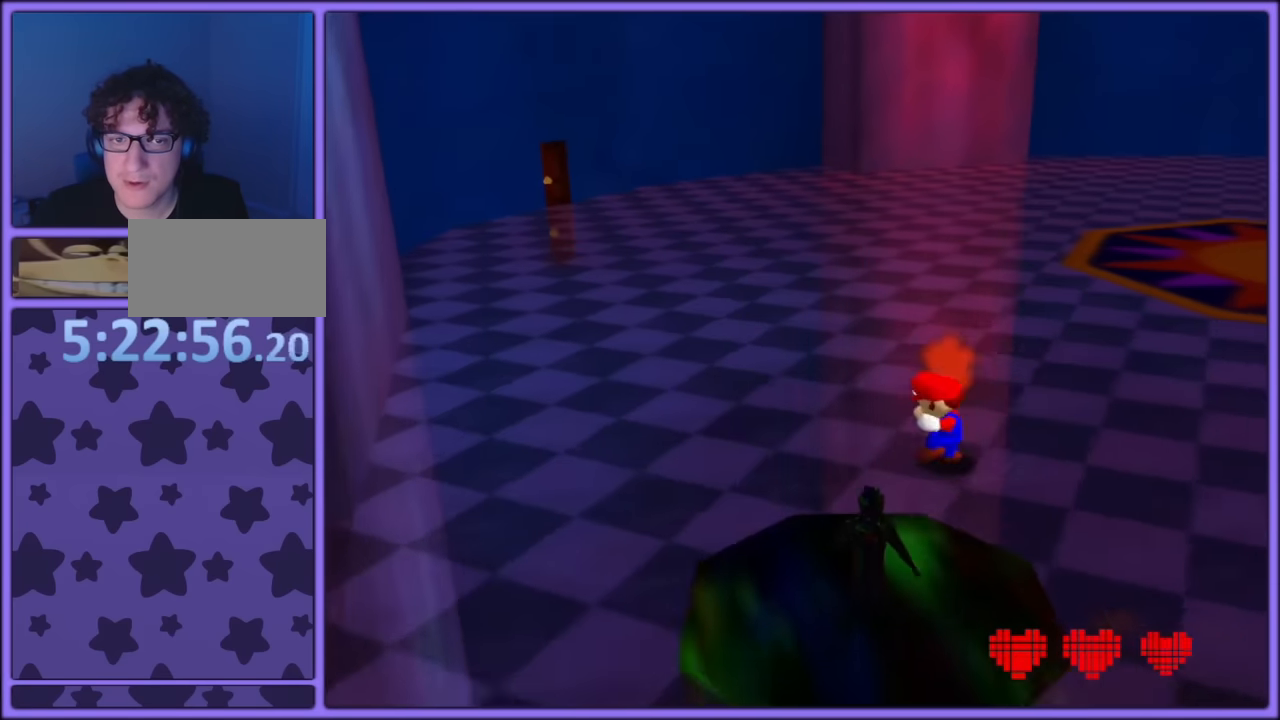
{"buttons": ["A"], "left_stick": "up-left", "button_events": [[150, "B", "down"], [250, "B", "up"], [350, "C_LEFT", "down"], [450, "C_LEFT", "up"], [500, "A", "down"]]}
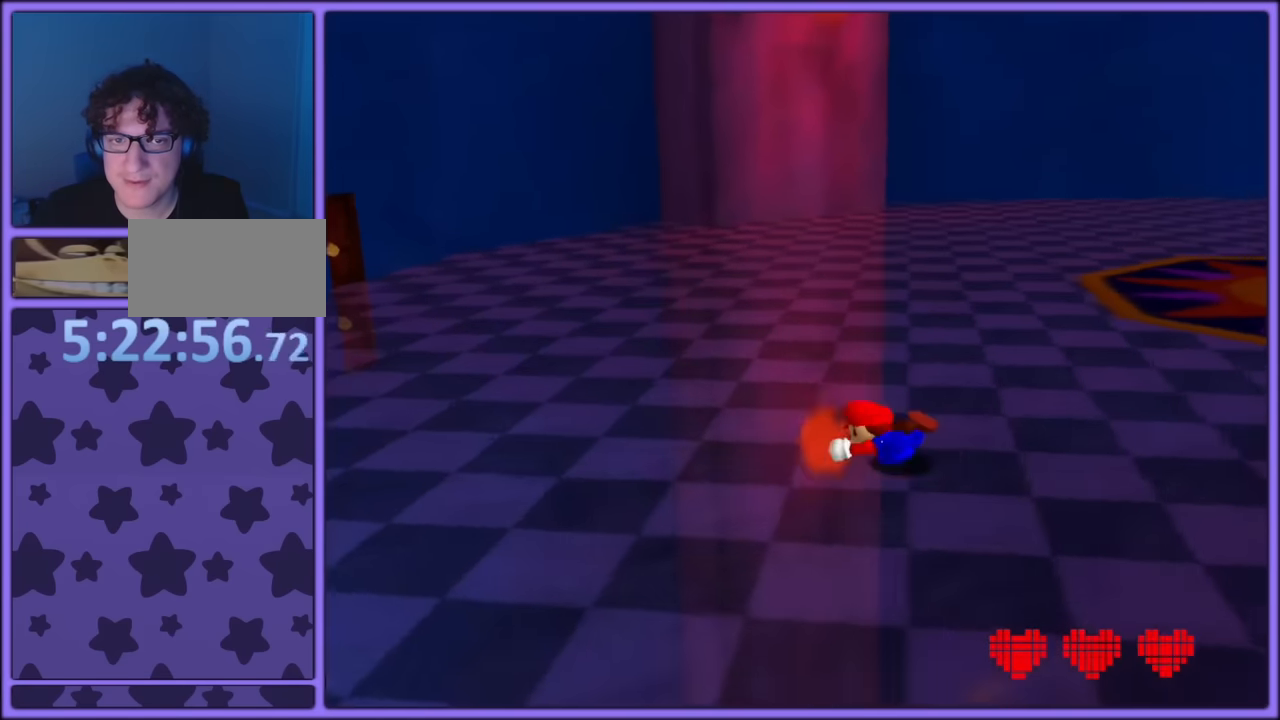
{"buttons": [], "left_stick": "left", "button_events": [[33, "B", "down"], [300, "A", "up"], [300, "B", "up"], [300, "C_LEFT", "down"], [383, "C_LEFT", "up"]]}
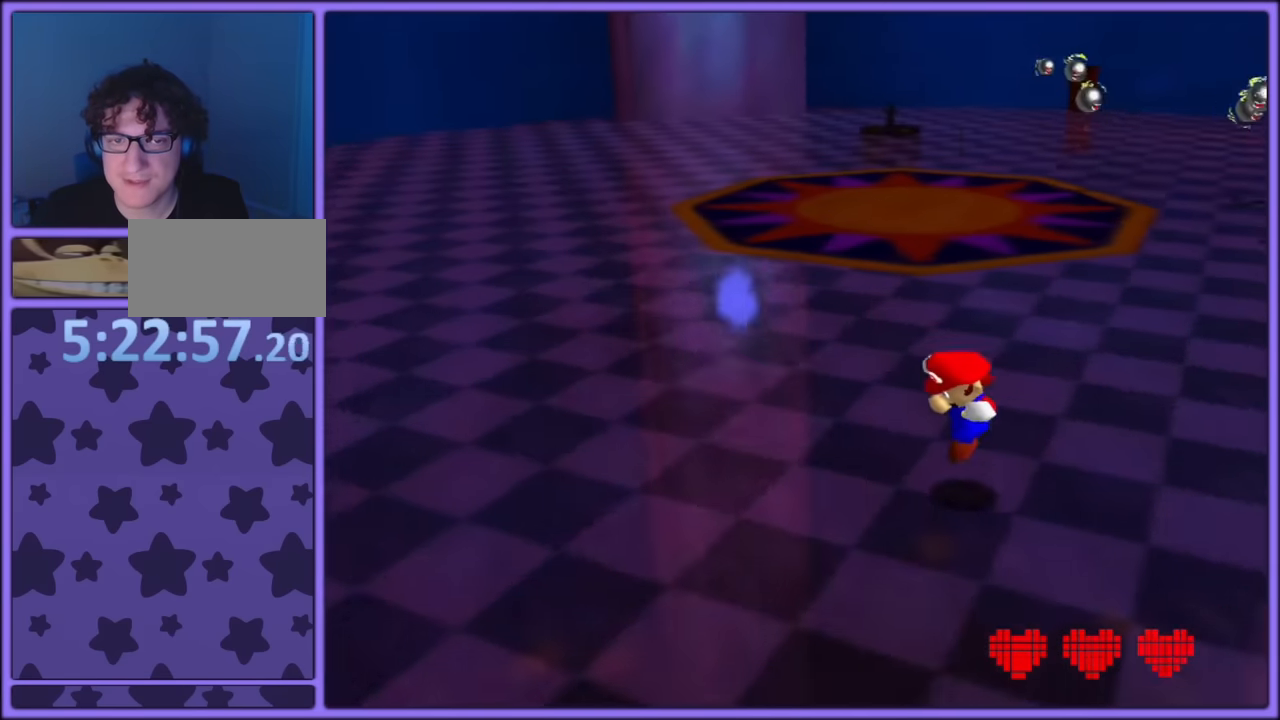
{"buttons": ["B"], "left_stick": "up-left", "button_events": [[83, "C_LEFT", "down"], [150, "C_LEFT", "up"], [450, "B", "down"]]}
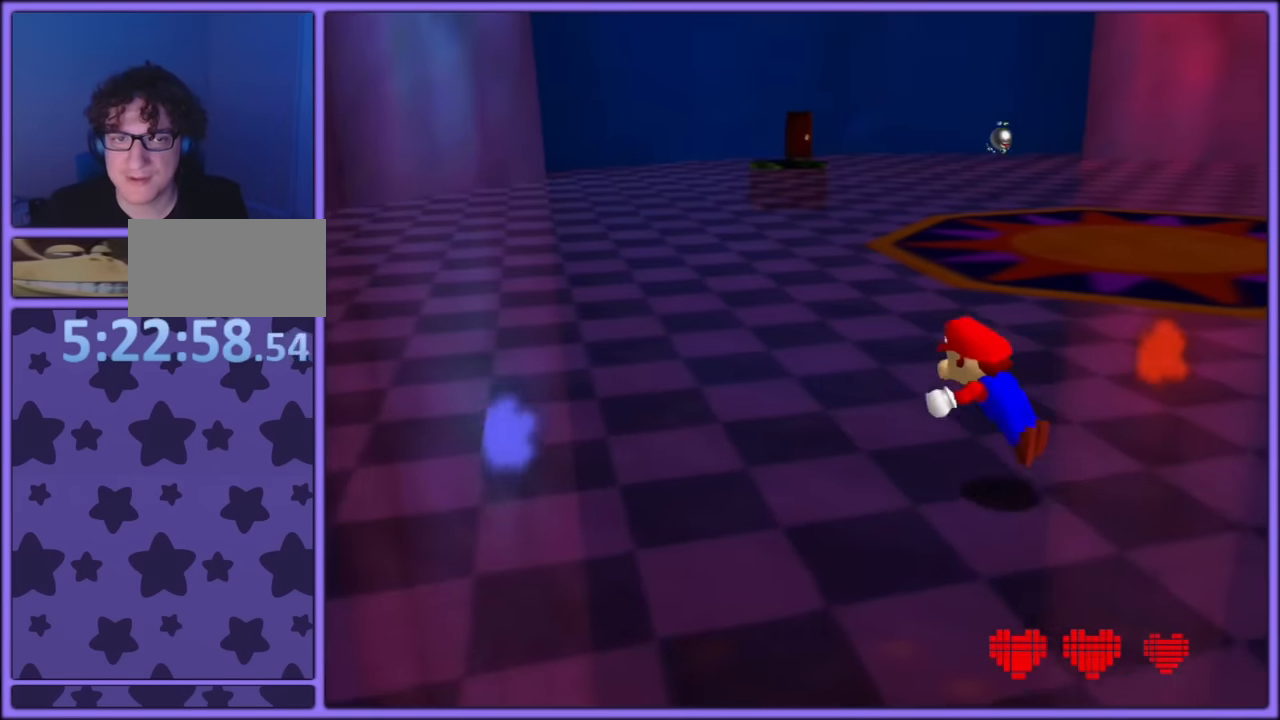
{"buttons": ["A", "B"], "left_stick": "up-left", "button_events": [[83, "B", "up"], [333, "A", "down"], [367, "B", "down"]]}
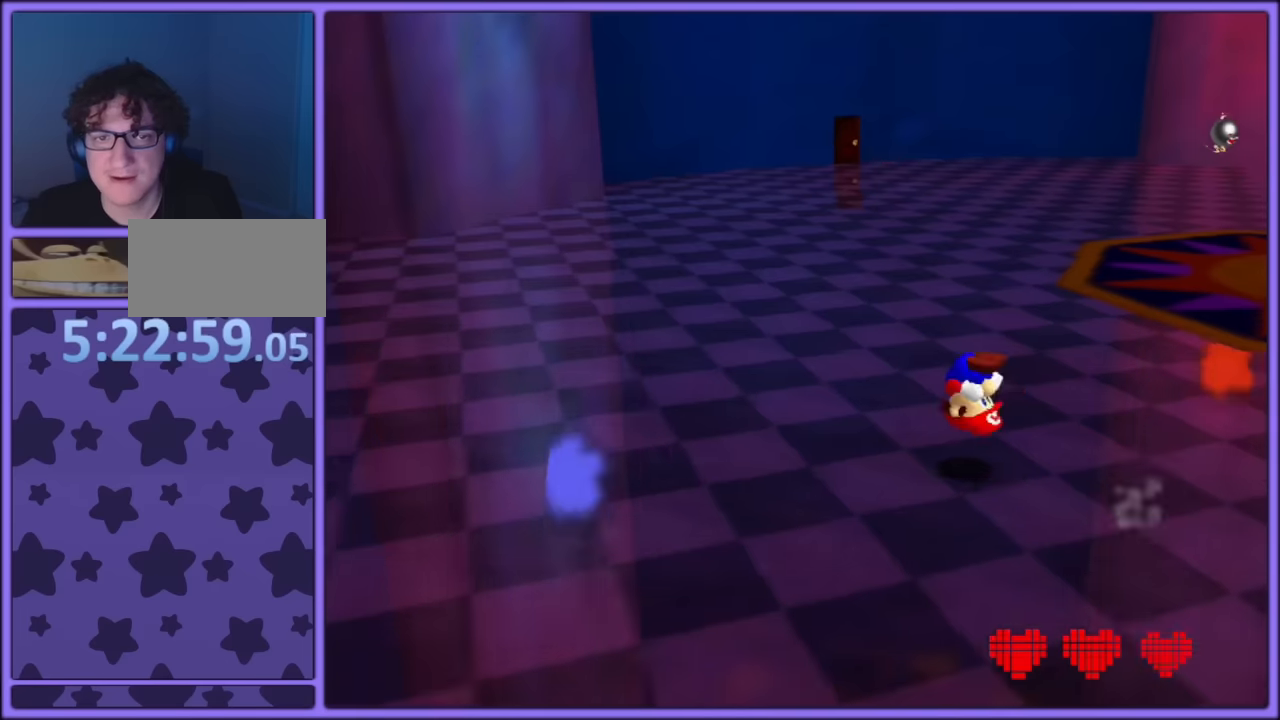
{"buttons": [], "left_stick": "up", "button_events": [[17, "A", "up"], [17, "B", "up"], [67, "A", "down"], [267, "B", "down"], [467, "B", "up"], [484, "A", "up"]]}
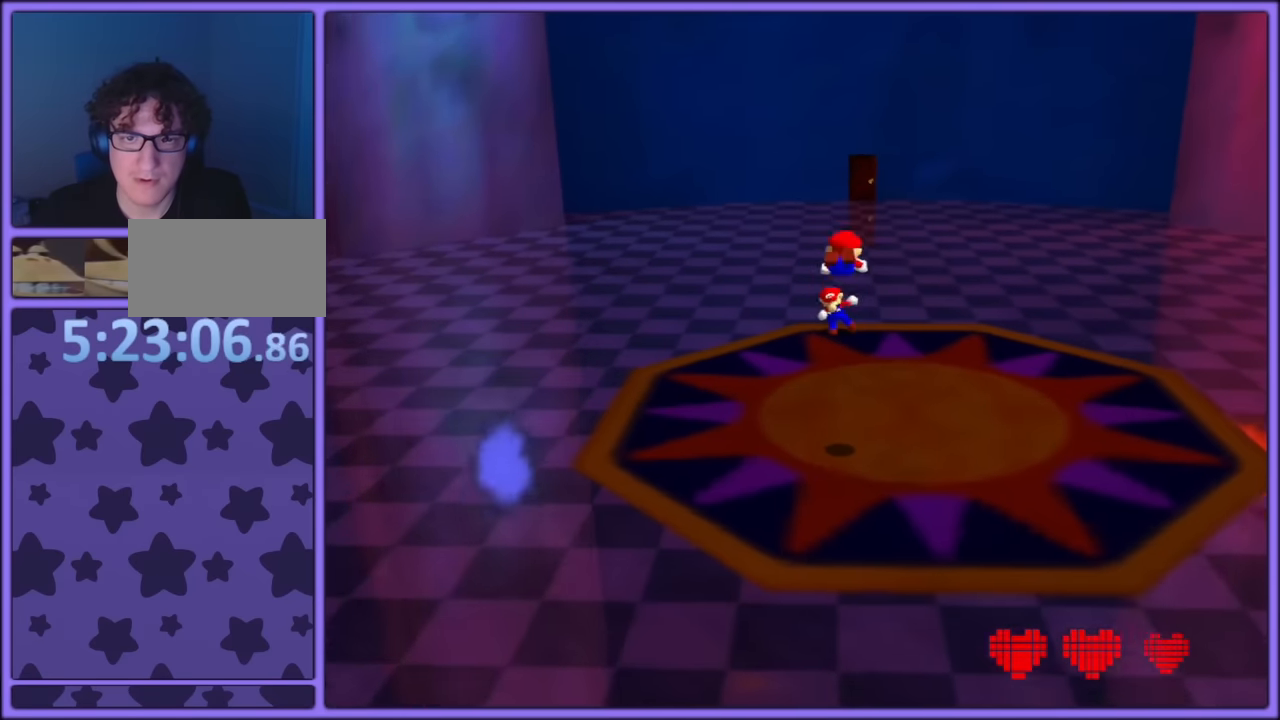
{"buttons": [], "left_stick": "up-right", "button_events": [[100, "C_RIGHT", "down"], [250, "C_RIGHT", "up"]]}
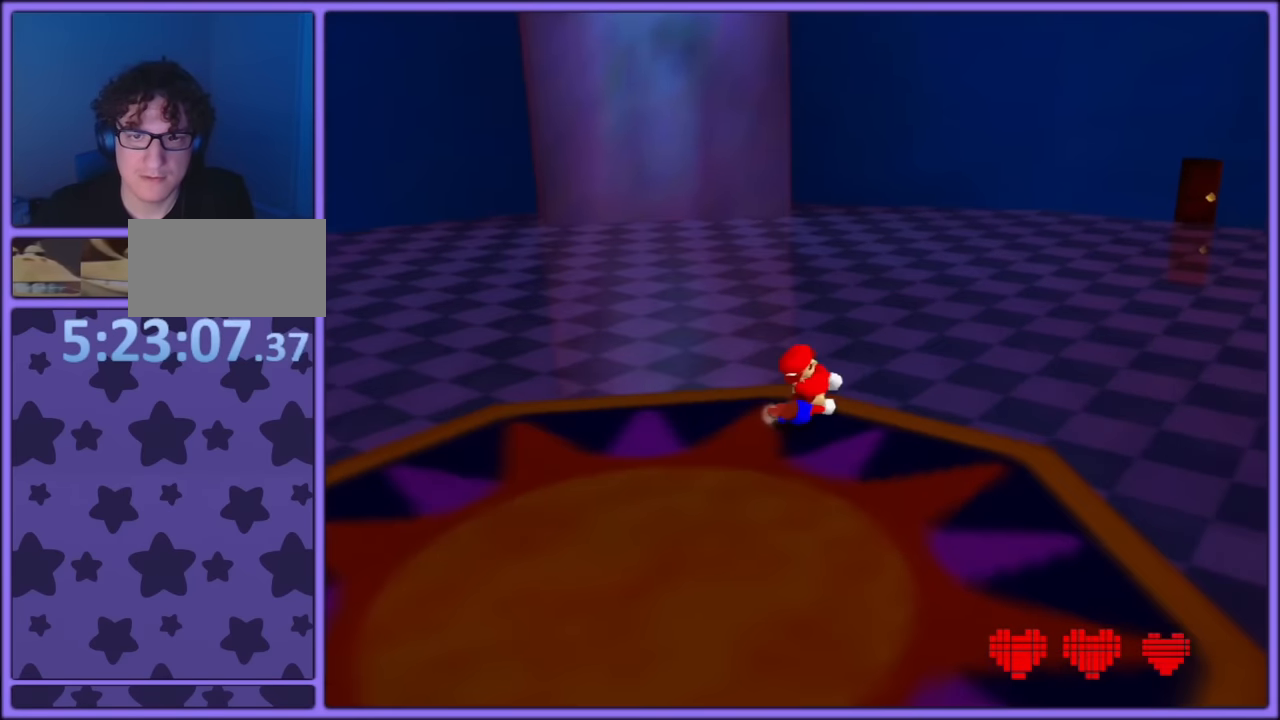
{"buttons": [], "left_stick": "center", "button_events": [[117, "A", "down"], [134, "B", "down"], [234, "A", "up"], [417, "B", "up"]]}
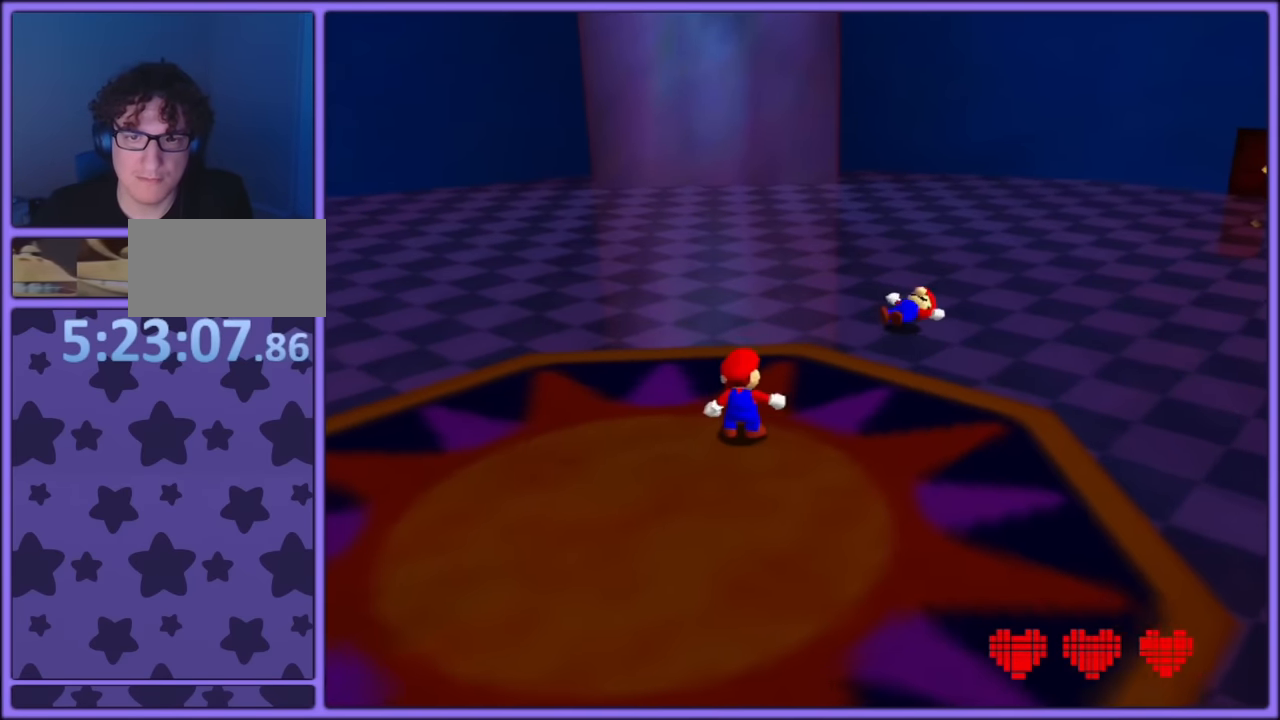
{"buttons": ["A"], "left_stick": "up-right", "button_events": [[67, "A", "down"]]}